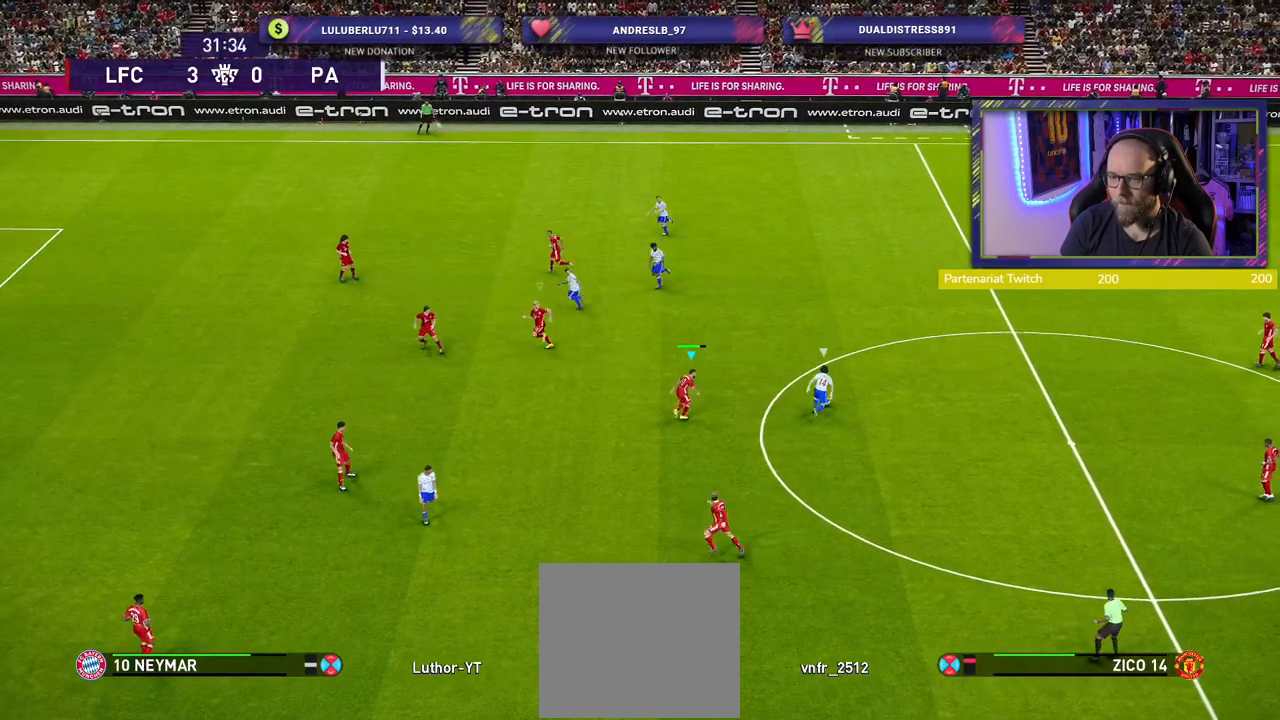
Gameplay with a controller (PlayStation layout); each line is a JSON object with the inputs held at the frame after it. "events" lists button and stick changes between this image and that frame as [ms after this image, input, new state], when the widget could be followed in between.
{"buttons": ["SQUARE", "R2"], "left_stick": "down-left", "right_stick": "center", "events": [[20, "R2", "down"], [80, "SQUARE", "down"], [300, "left_stick", "down-left"]]}
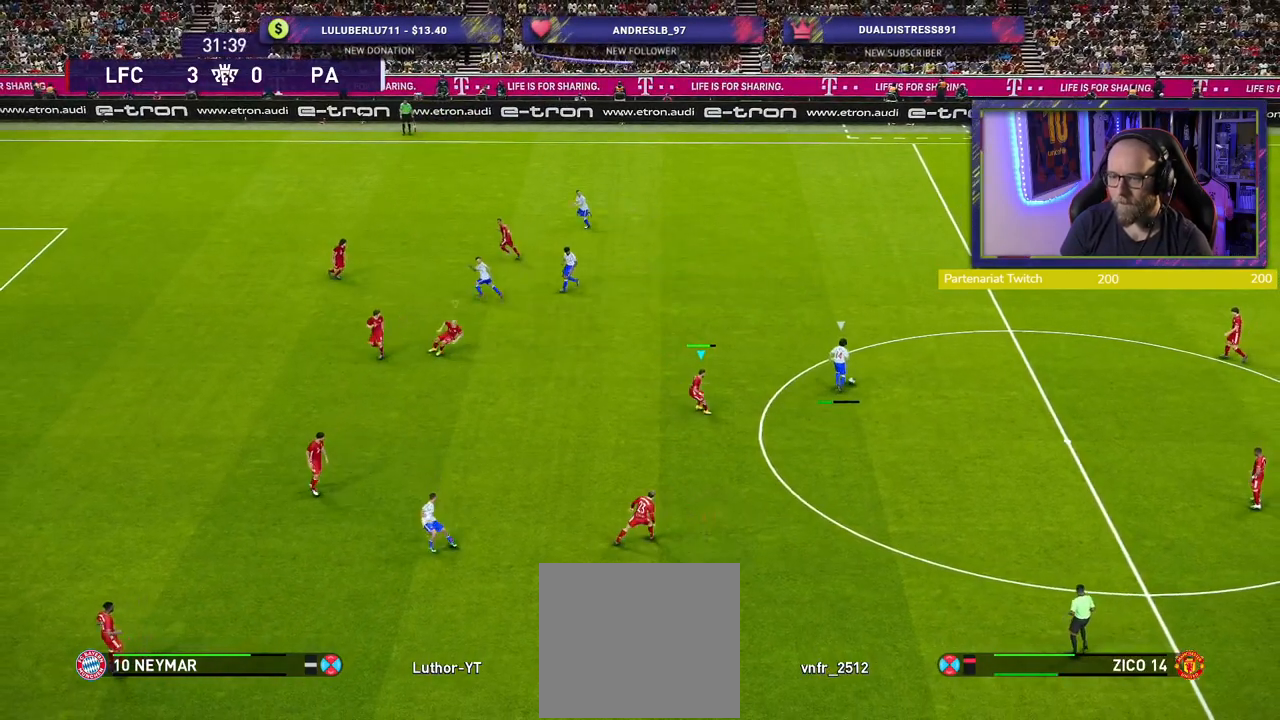
{"buttons": ["SQUARE", "R2"], "left_stick": "left", "right_stick": "center", "events": [[460, "left_stick", "left"]]}
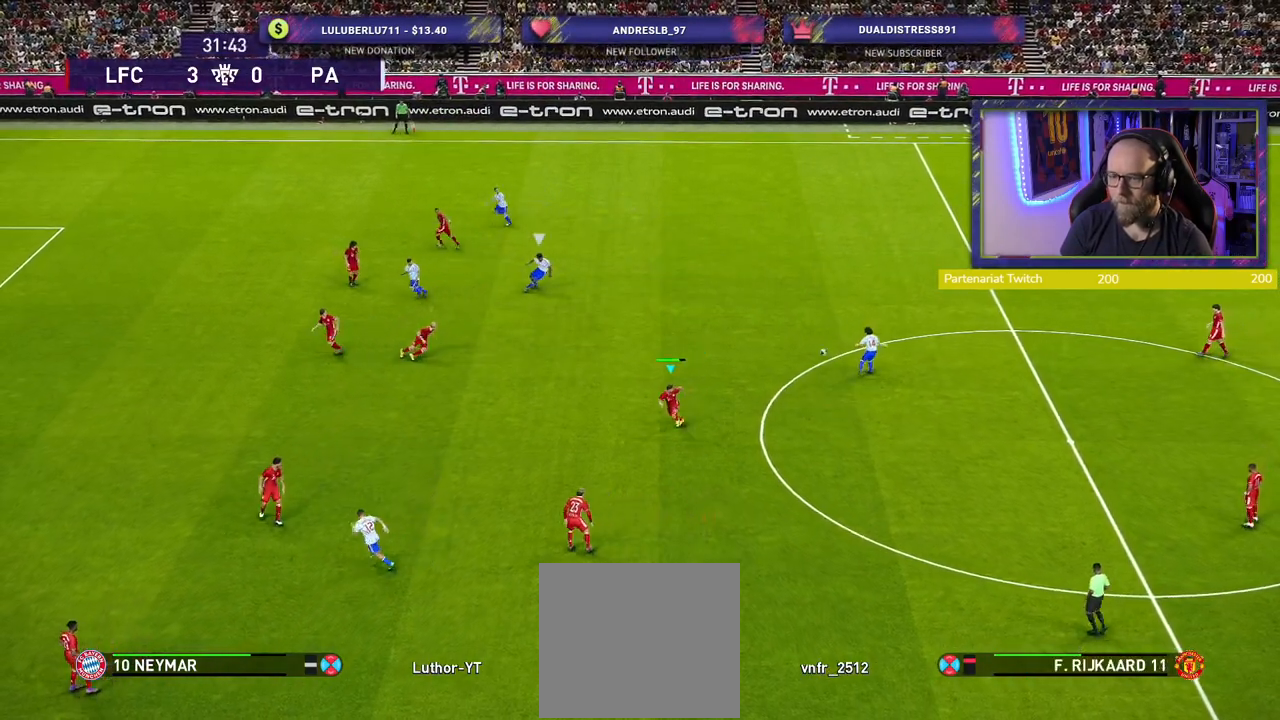
{"buttons": ["R2"], "left_stick": "up-left", "right_stick": "center", "events": [[340, "SQUARE", "up"], [340, "left_stick", "up-left"]]}
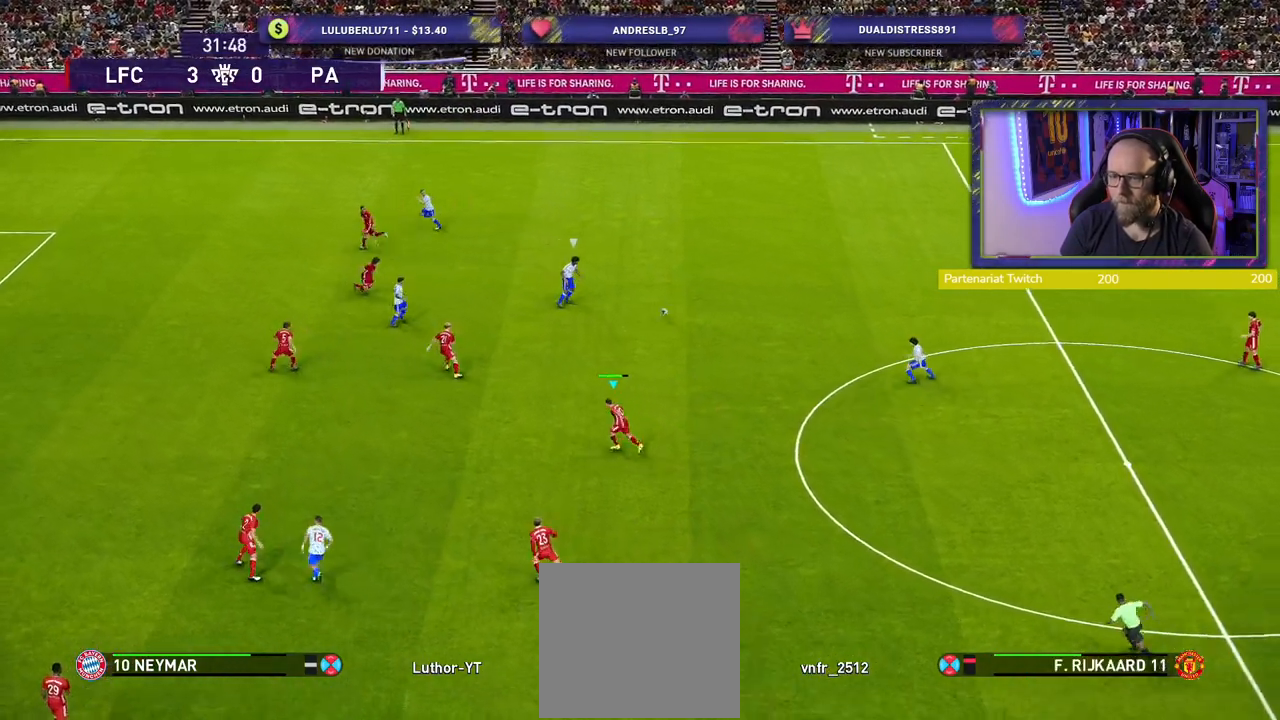
{"buttons": [], "left_stick": "down-left", "right_stick": "center", "events": [[60, "R2", "up"], [180, "L1", "down"], [240, "left_stick", "up-right"], [300, "L1", "up"], [320, "left_stick", "down-right"], [380, "left_stick", "down"], [480, "left_stick", "down-left"]]}
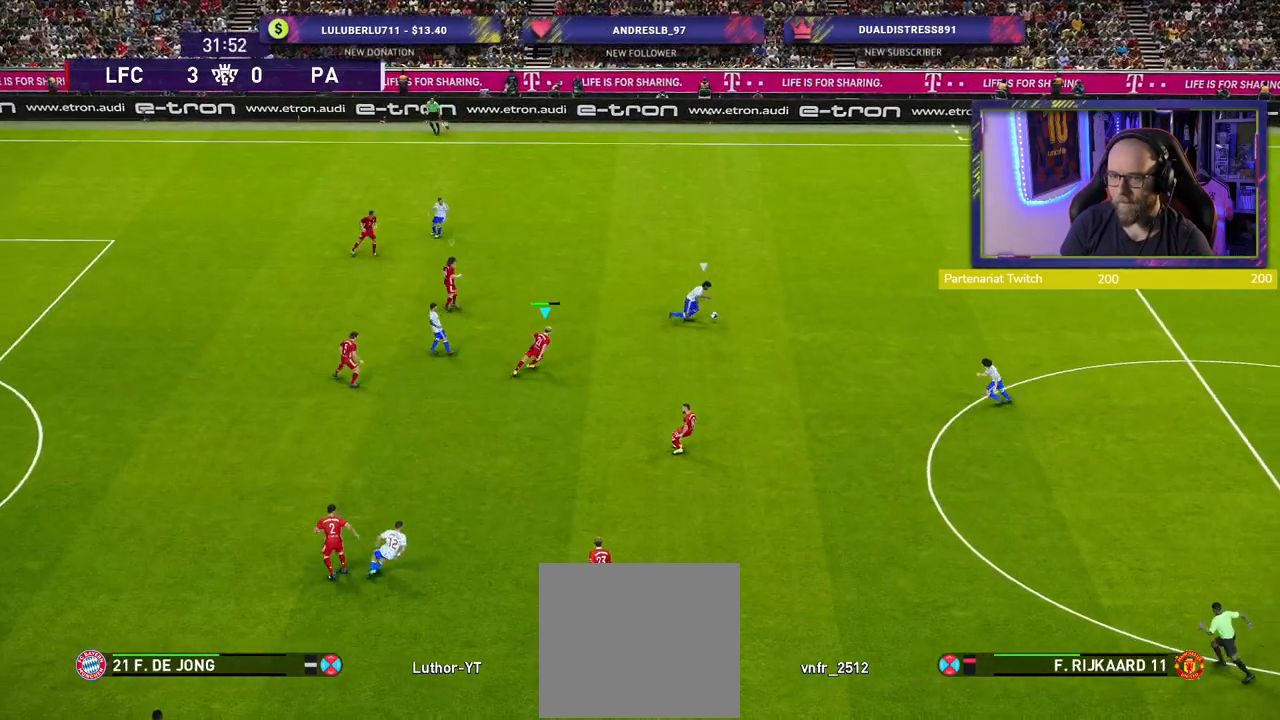
{"buttons": [], "left_stick": "down-left", "right_stick": "center", "events": [[260, "left_stick", "left"], [400, "left_stick", "down-left"]]}
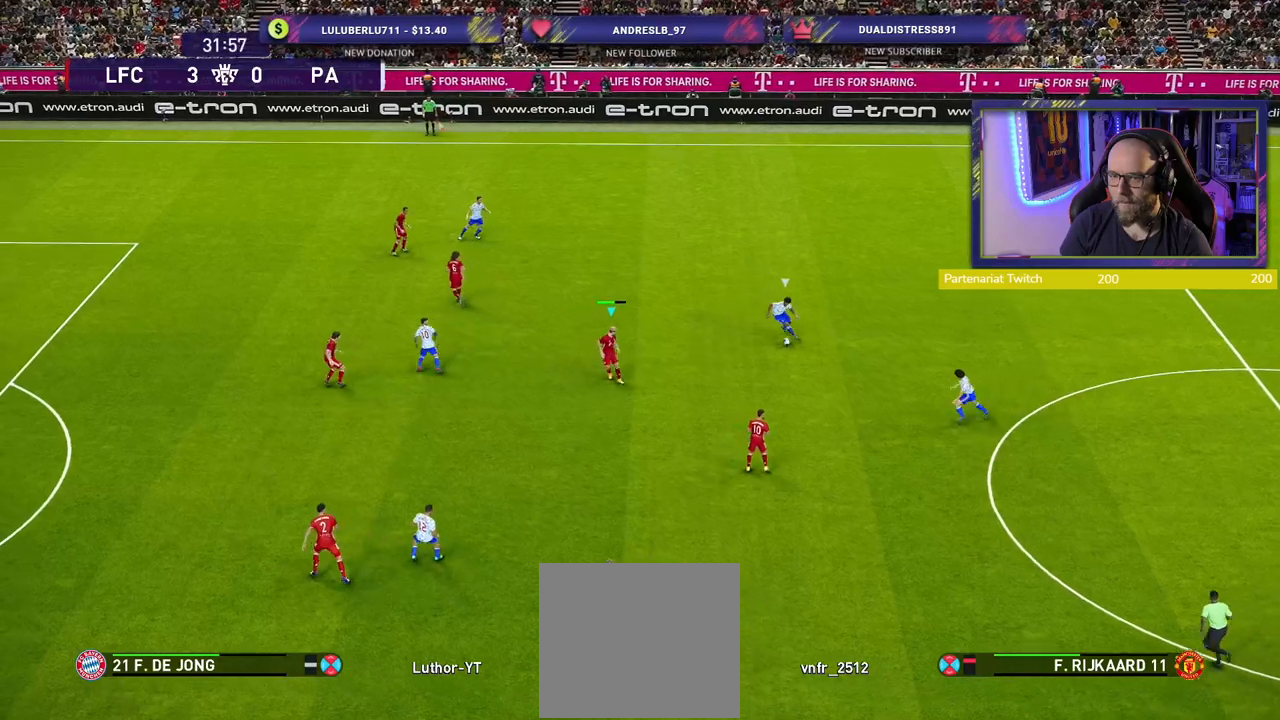
{"buttons": ["SQUARE"], "left_stick": "down-left", "right_stick": "center", "events": [[340, "SQUARE", "down"]]}
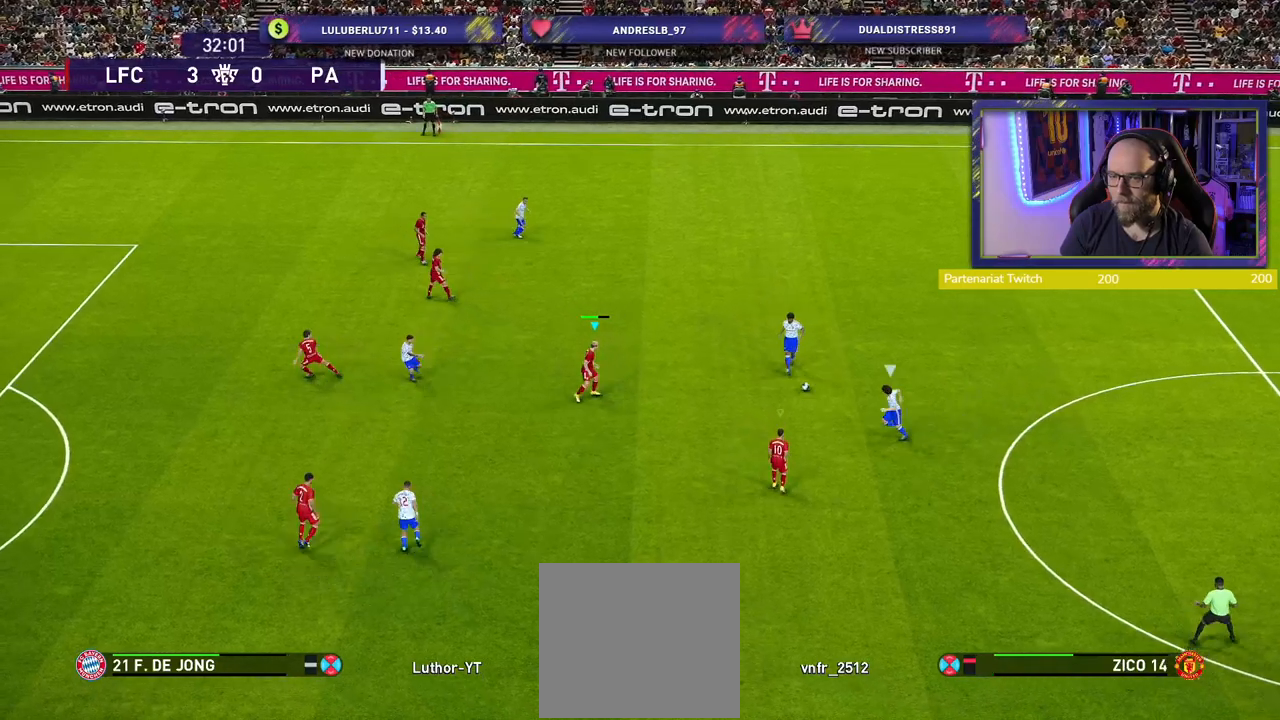
{"buttons": ["SQUARE", "R2"], "left_stick": "down-left", "right_stick": "center", "events": [[500, "R2", "down"]]}
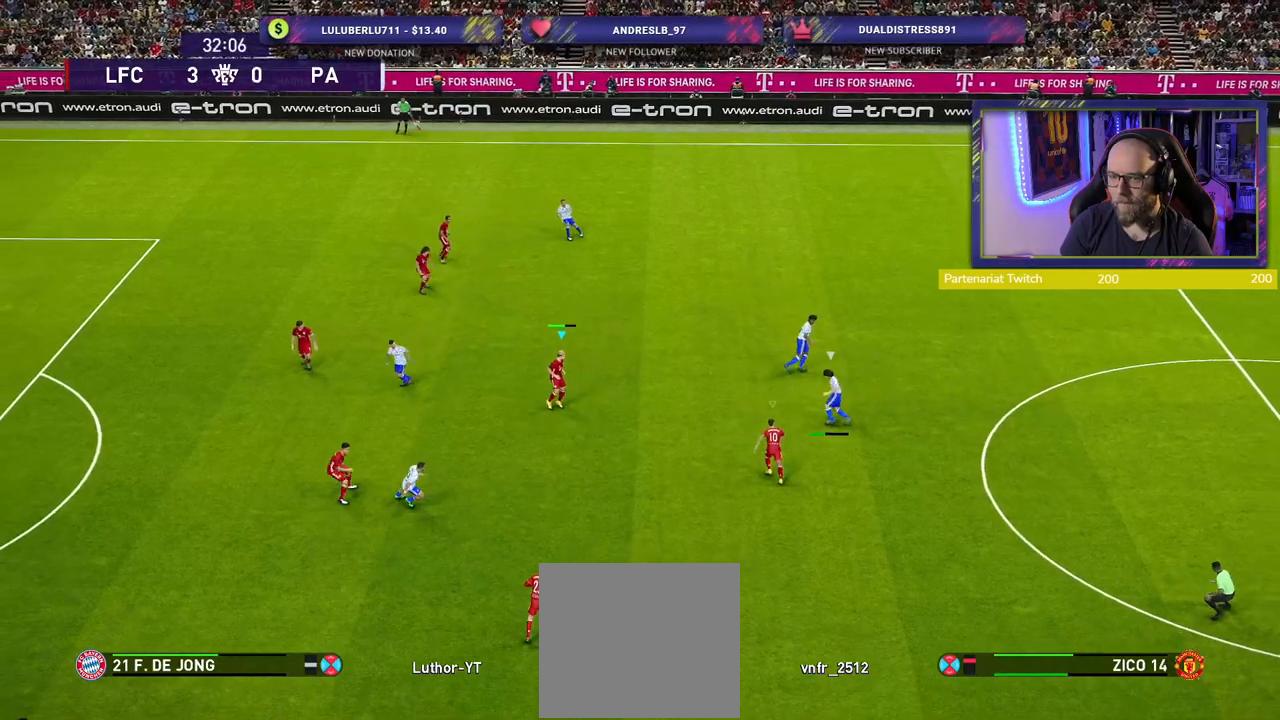
{"buttons": ["SQUARE", "R2"], "left_stick": "down-left", "right_stick": "center", "events": []}
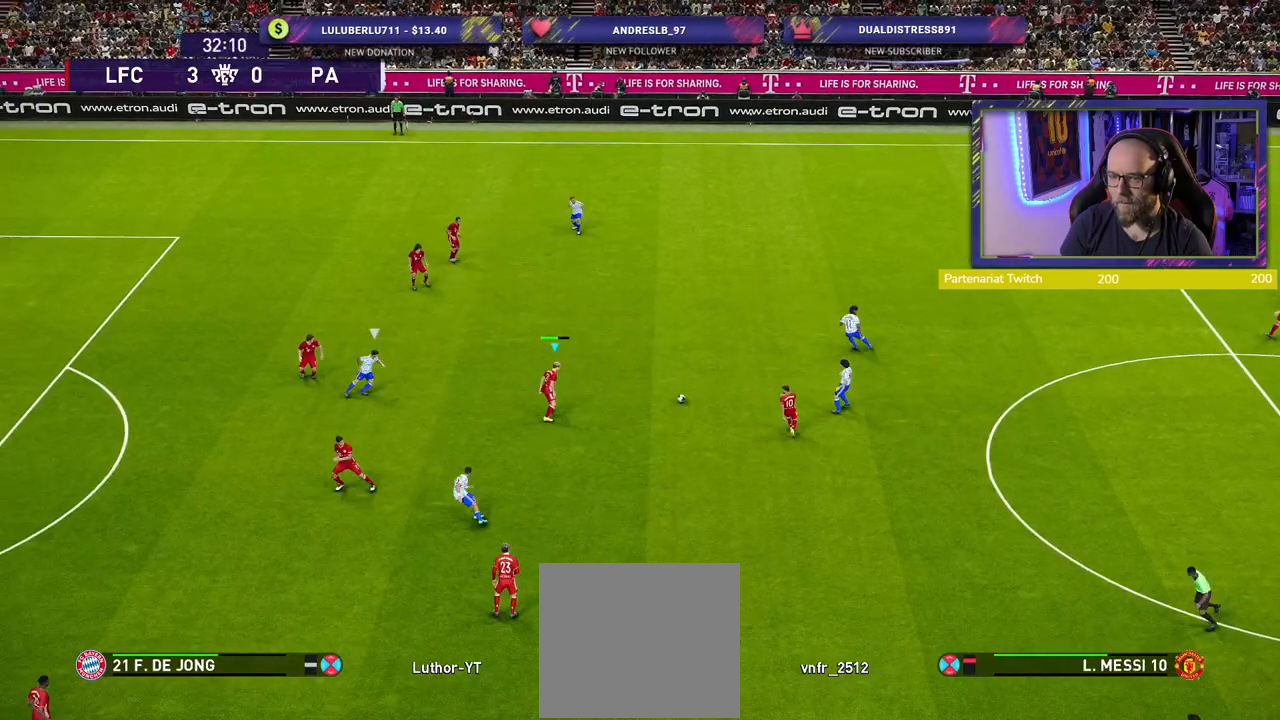
{"buttons": [], "left_stick": "up-right", "right_stick": "center", "events": [[40, "left_stick", "down-right"], [60, "SQUARE", "up"], [80, "R2", "up"], [140, "left_stick", "up-right"]]}
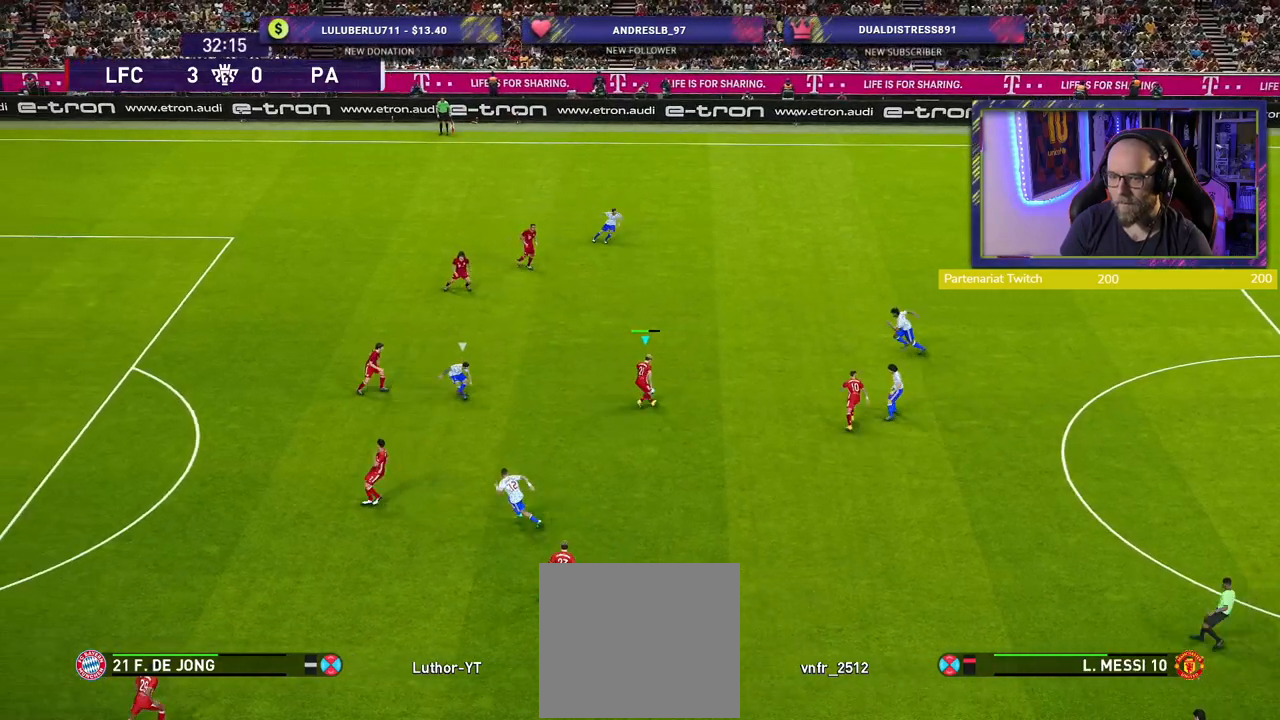
{"buttons": [], "left_stick": "down-right", "right_stick": "center", "events": [[60, "left_stick", "right"], [180, "left_stick", "down-right"]]}
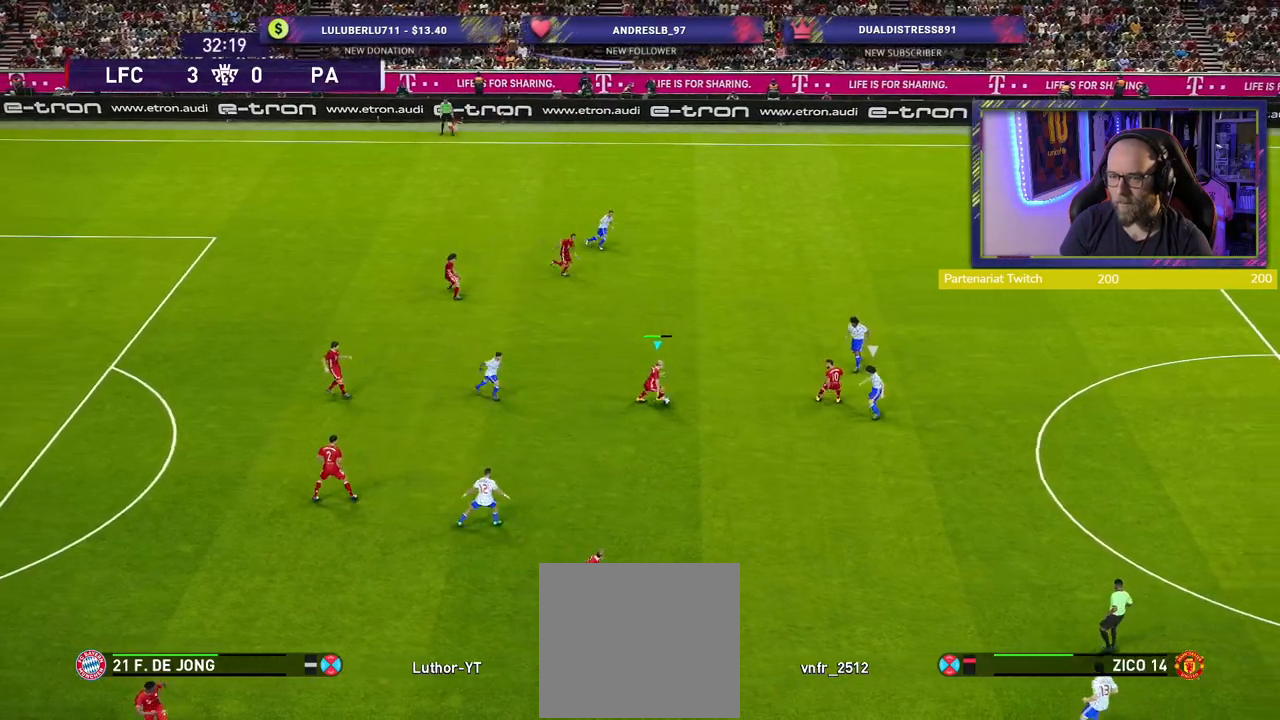
{"buttons": [], "left_stick": "center", "right_stick": "center", "events": [[160, "TRIANGLE", "down"], [260, "TRIANGLE", "up"], [460, "left_stick", "center"]]}
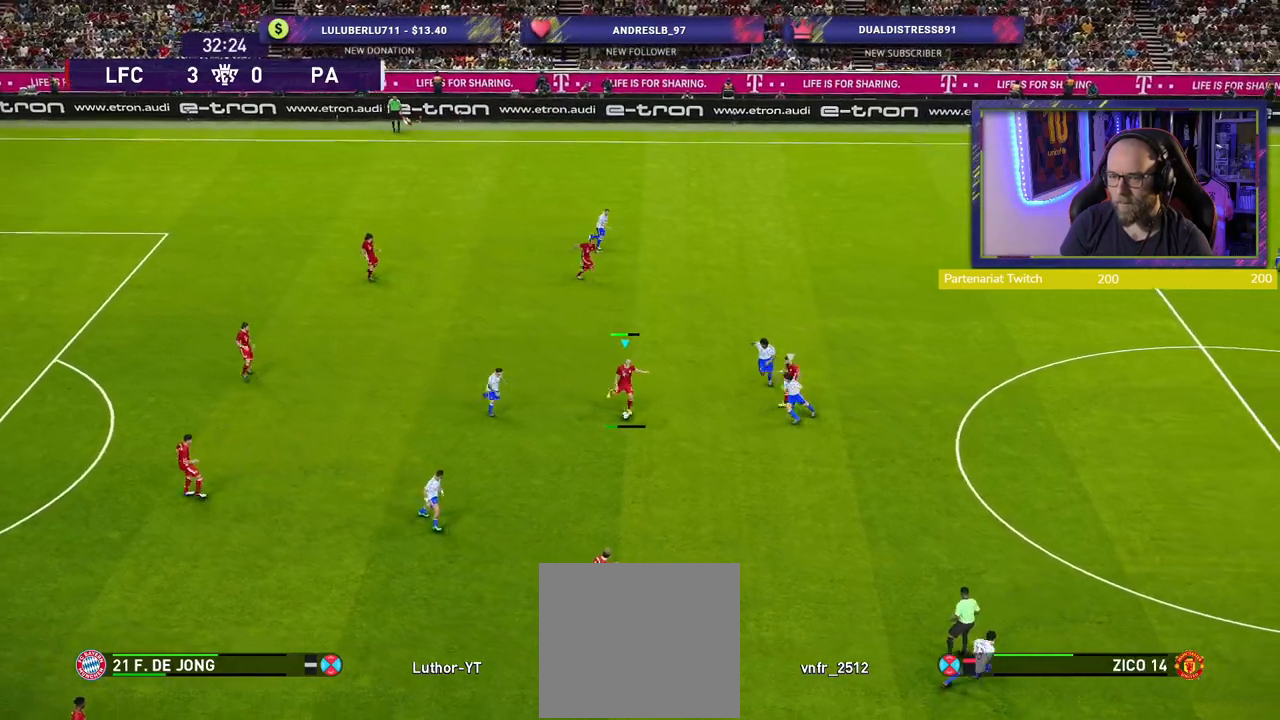
{"buttons": ["CROSS"], "left_stick": "up-right", "right_stick": "center", "events": [[180, "left_stick", "up-right"], [420, "CROSS", "down"]]}
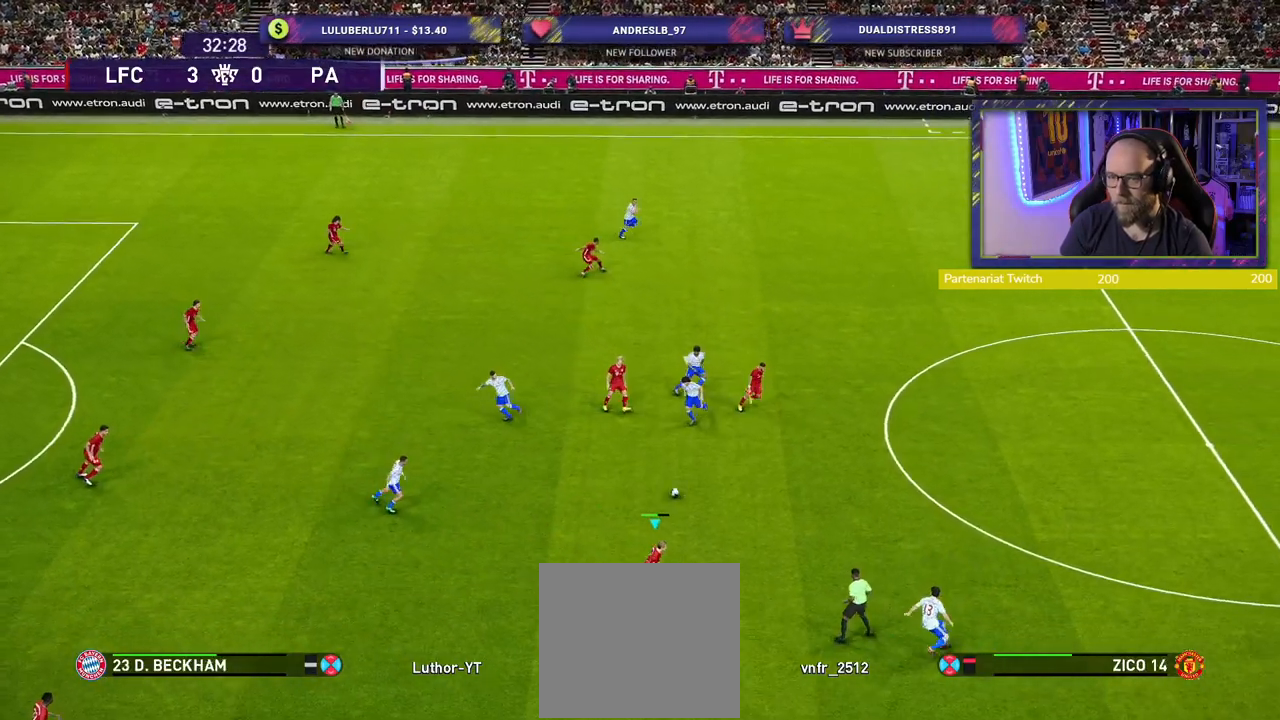
{"buttons": [], "left_stick": "center", "right_stick": "center", "events": [[120, "CROSS", "up"], [440, "left_stick", "center"]]}
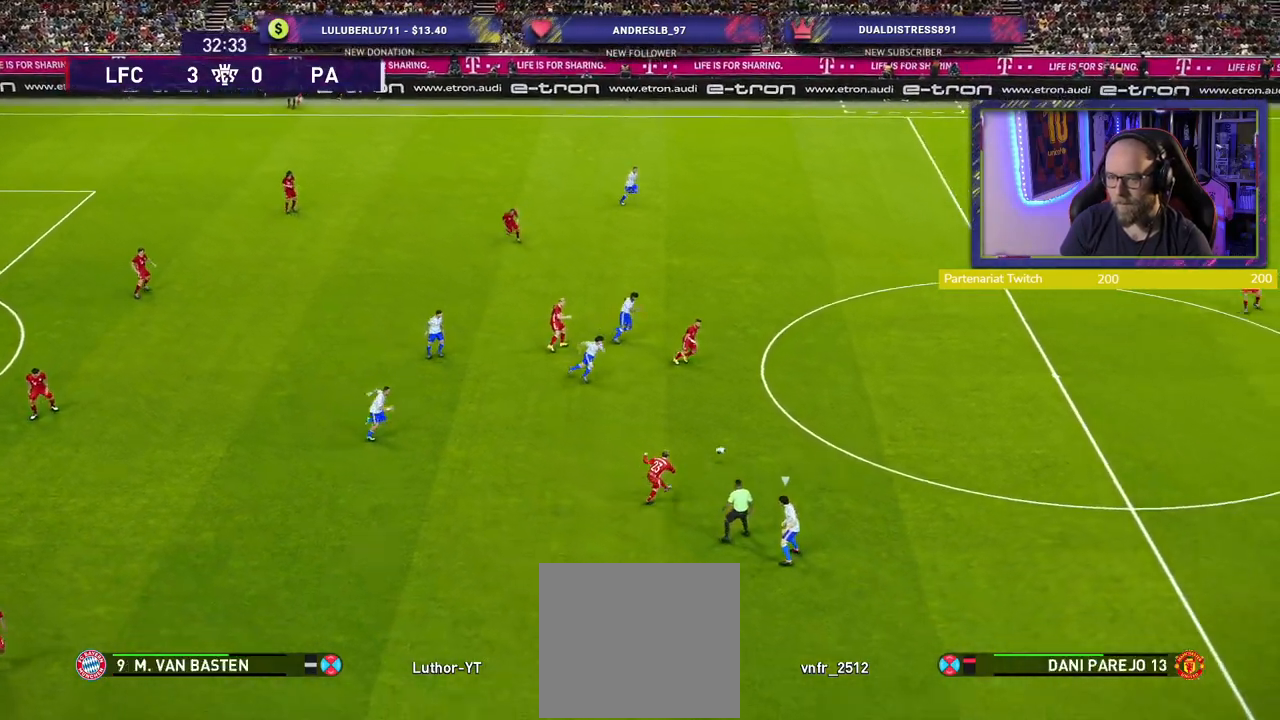
{"buttons": [], "left_stick": "down-left", "right_stick": "center", "events": [[100, "left_stick", "down-left"]]}
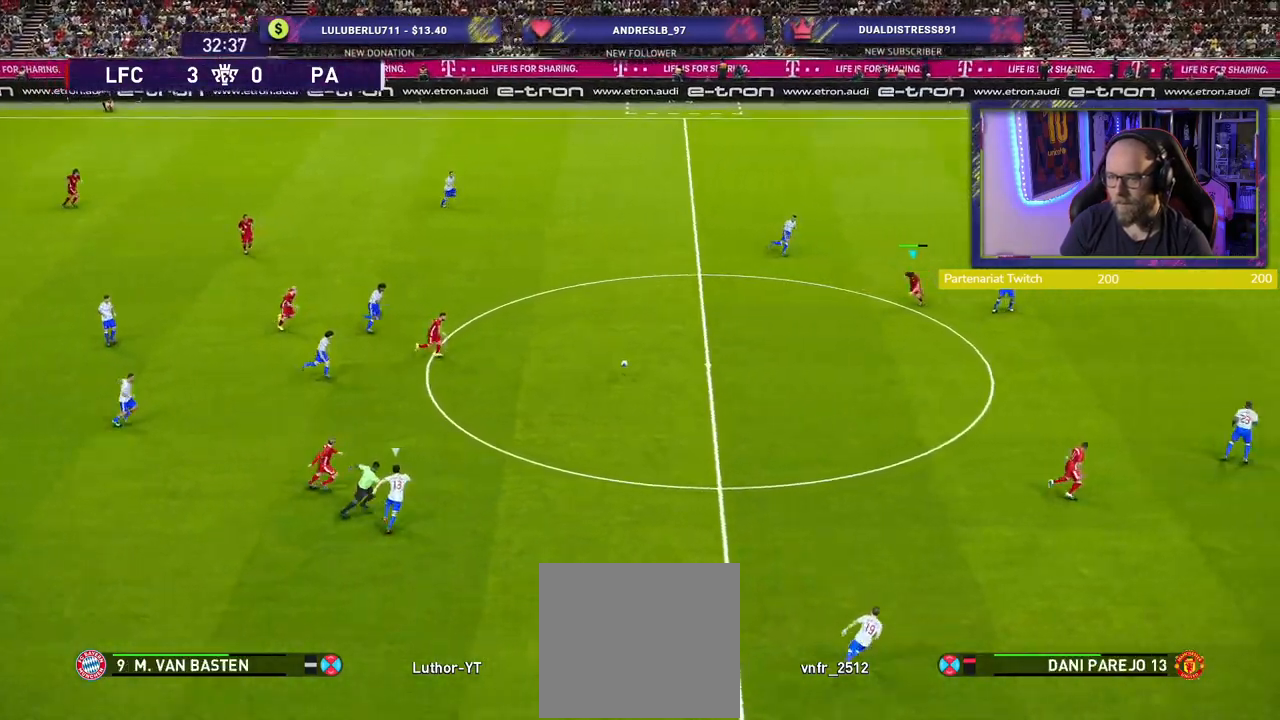
{"buttons": [], "left_stick": "down-right", "right_stick": "center", "events": [[220, "left_stick", "down-right"], [240, "L1", "down"], [260, "CROSS", "down"], [360, "CROSS", "up"], [420, "L1", "up"]]}
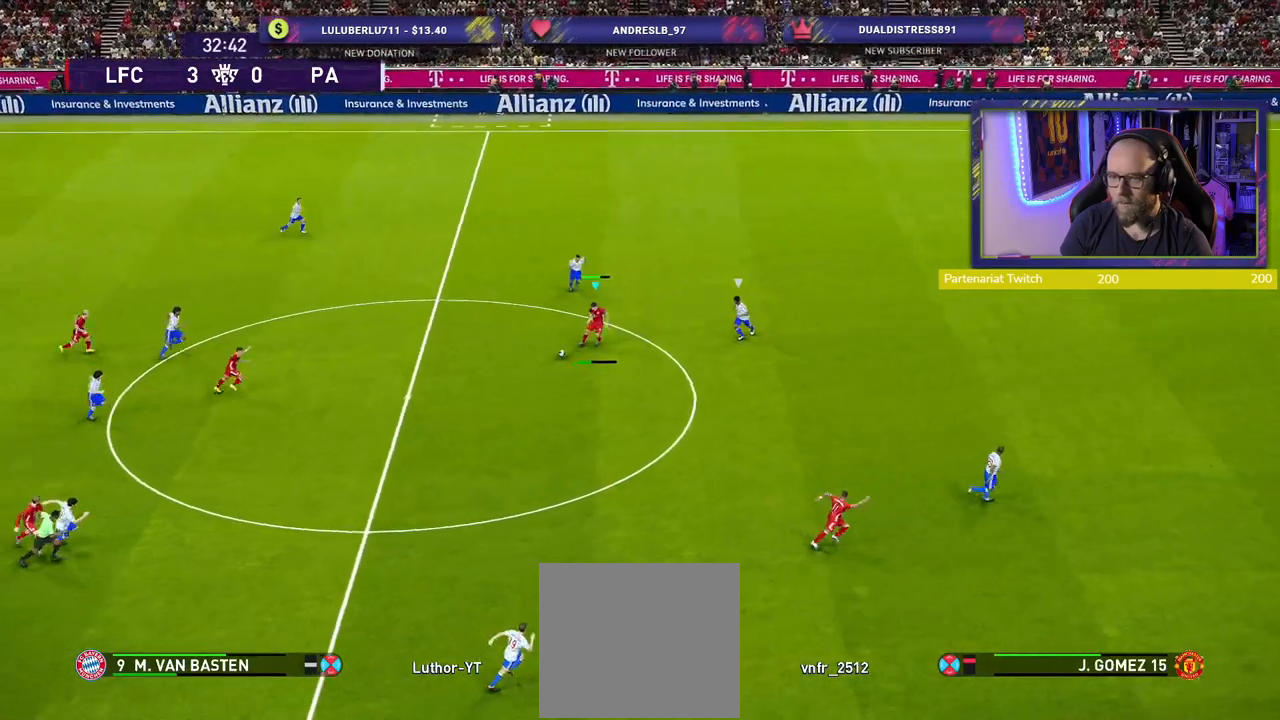
{"buttons": [], "left_stick": "up-left", "right_stick": "center", "events": [[100, "left_stick", "center"], [440, "left_stick", "up-left"]]}
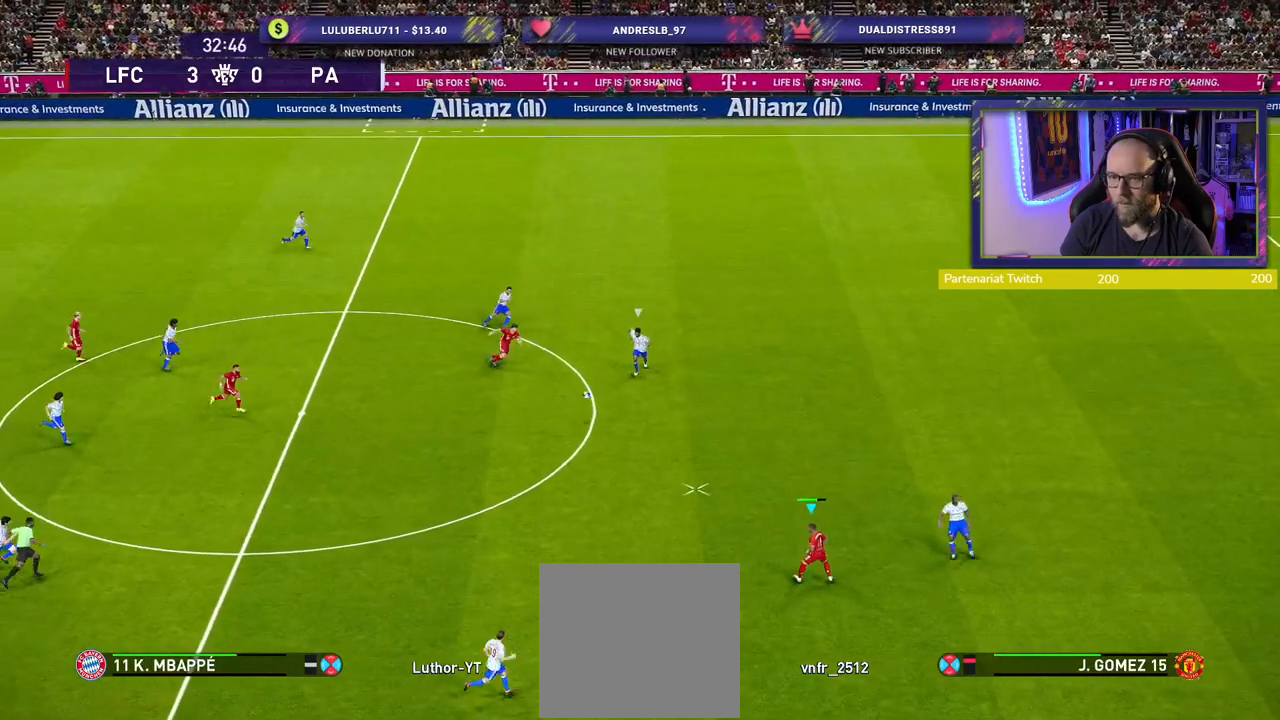
{"buttons": [], "left_stick": "up-left", "right_stick": "center", "events": []}
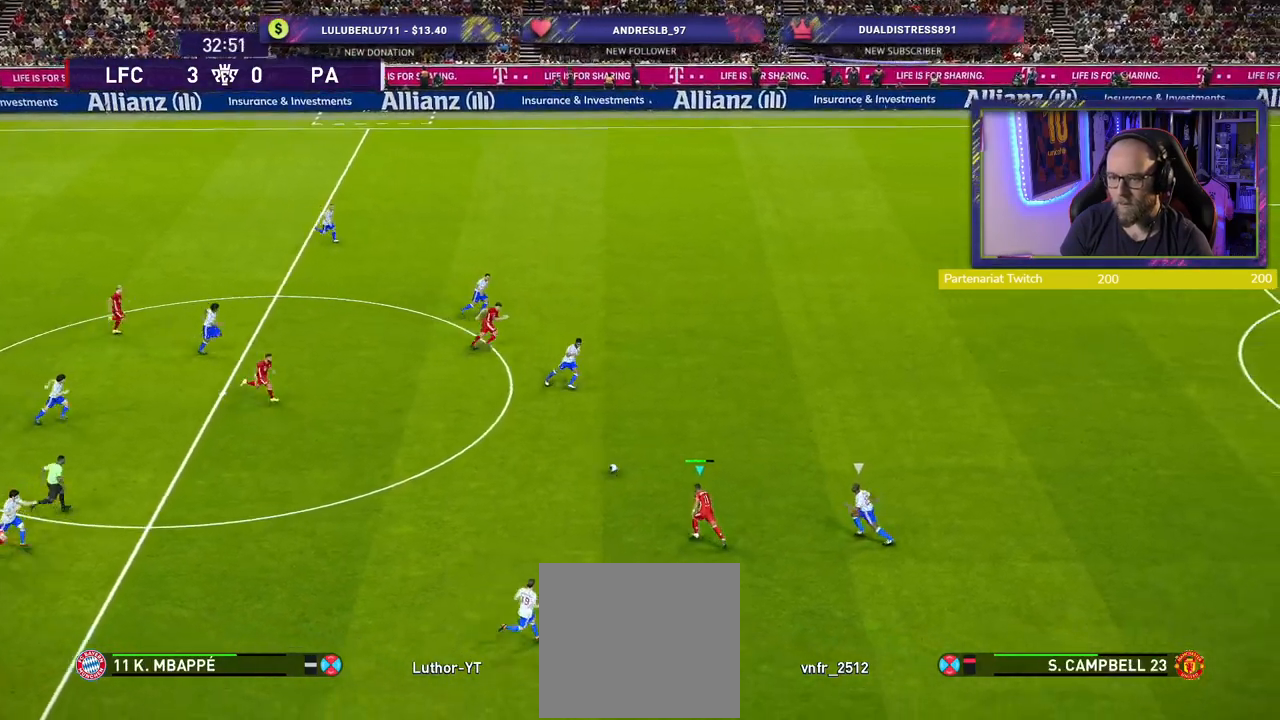
{"buttons": [], "left_stick": "up-left", "right_stick": "center", "events": [[140, "left_stick", "up"], [380, "left_stick", "up-left"]]}
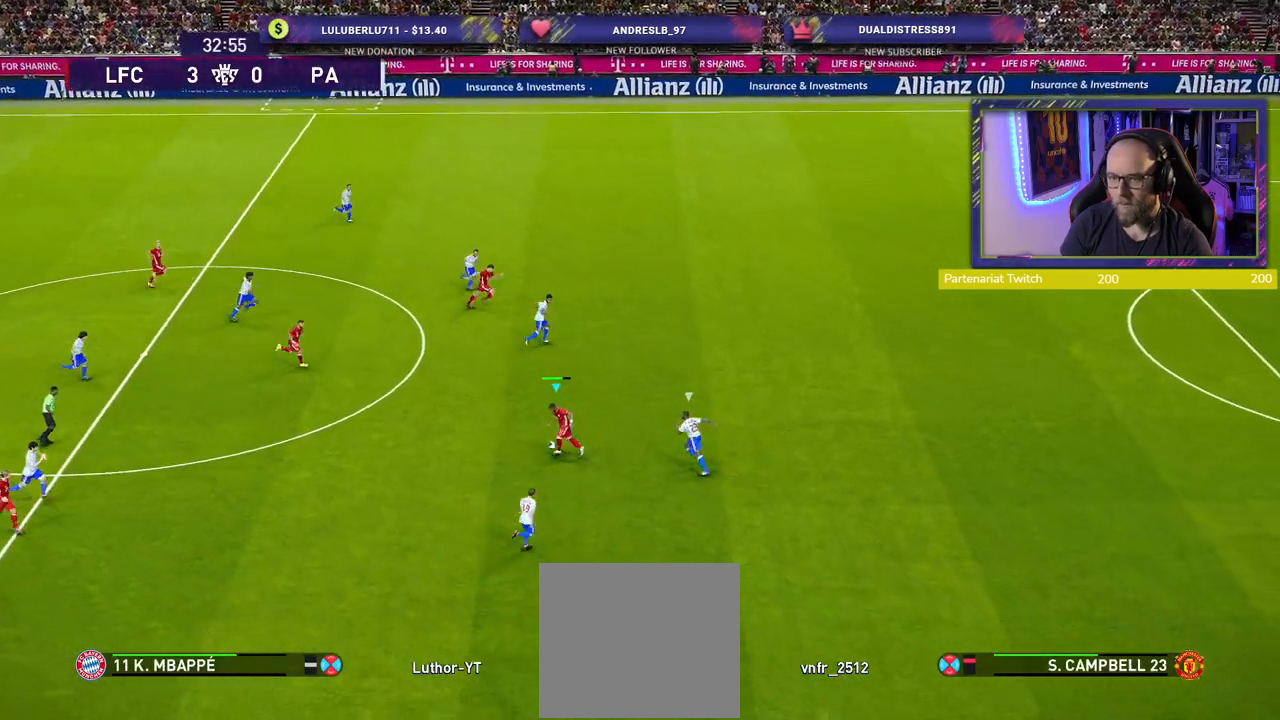
{"buttons": [], "left_stick": "center", "right_stick": "center", "events": [[80, "CROSS", "down"], [80, "L1", "down"], [160, "CROSS", "up"], [220, "L1", "up"], [300, "left_stick", "center"]]}
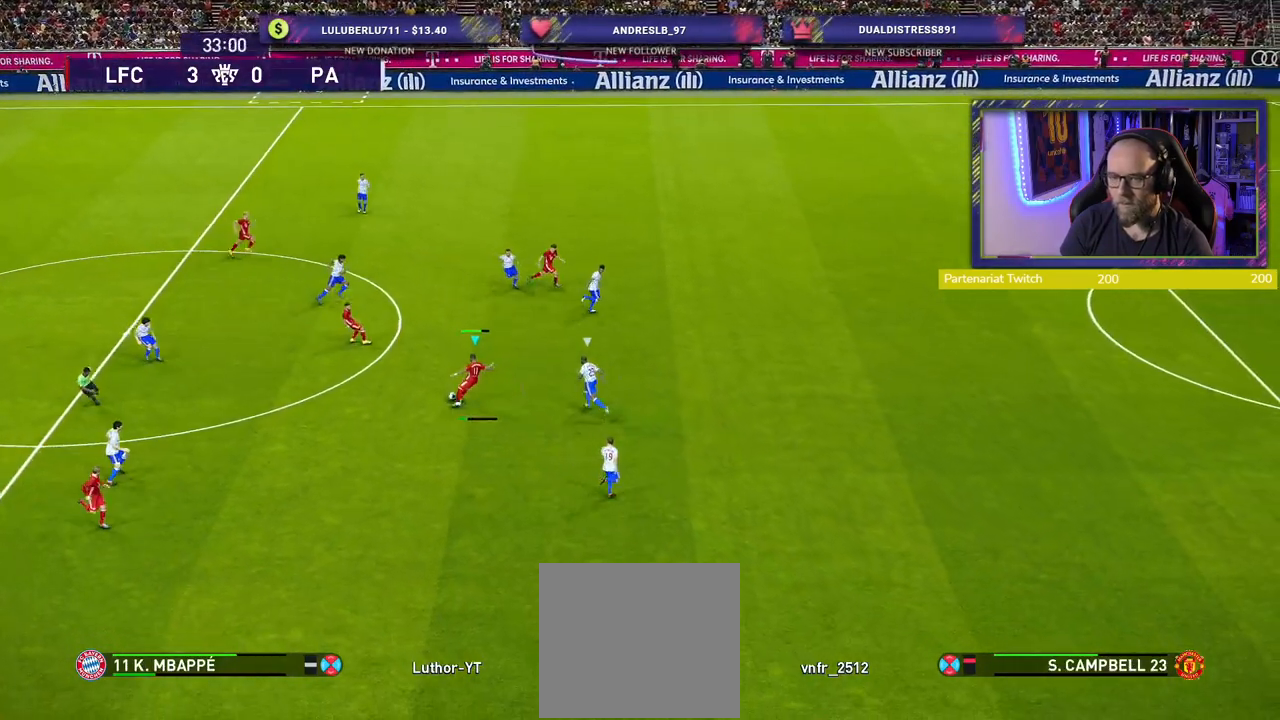
{"buttons": [], "left_stick": "down", "right_stick": "center", "events": [[280, "left_stick", "down"]]}
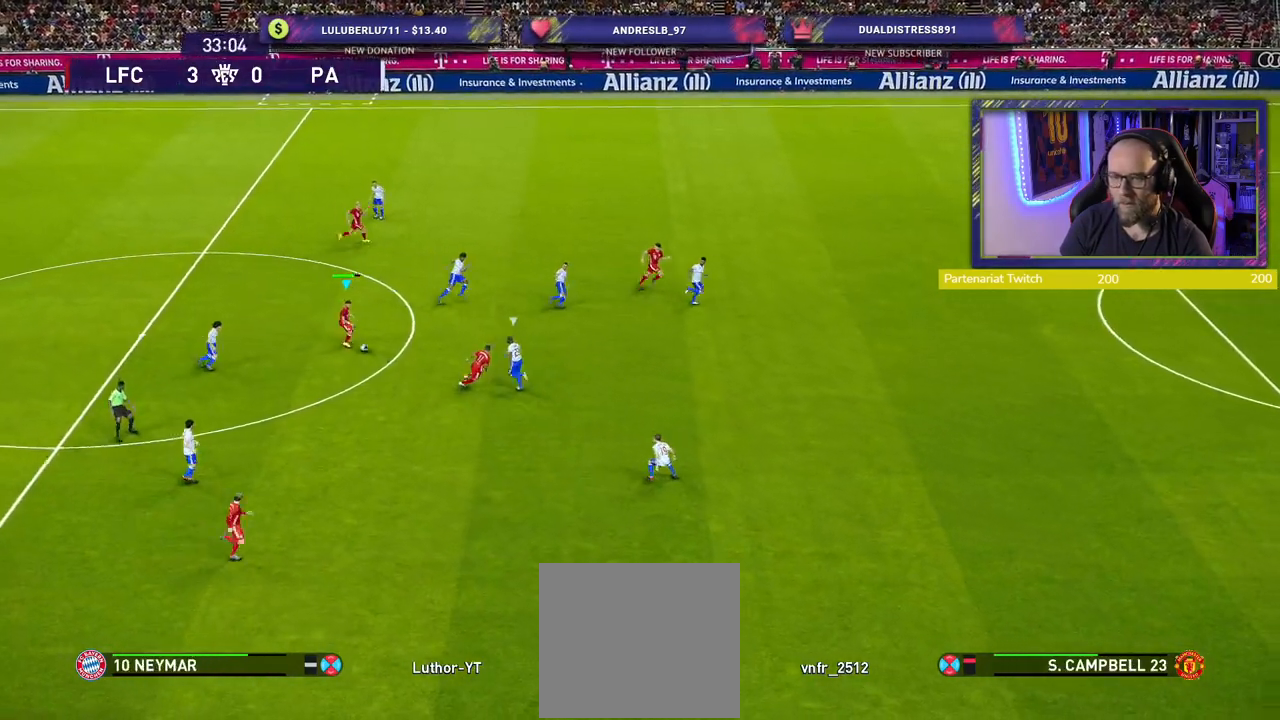
{"buttons": [], "left_stick": "down", "right_stick": "center", "events": [[200, "CROSS", "down"], [320, "CROSS", "up"]]}
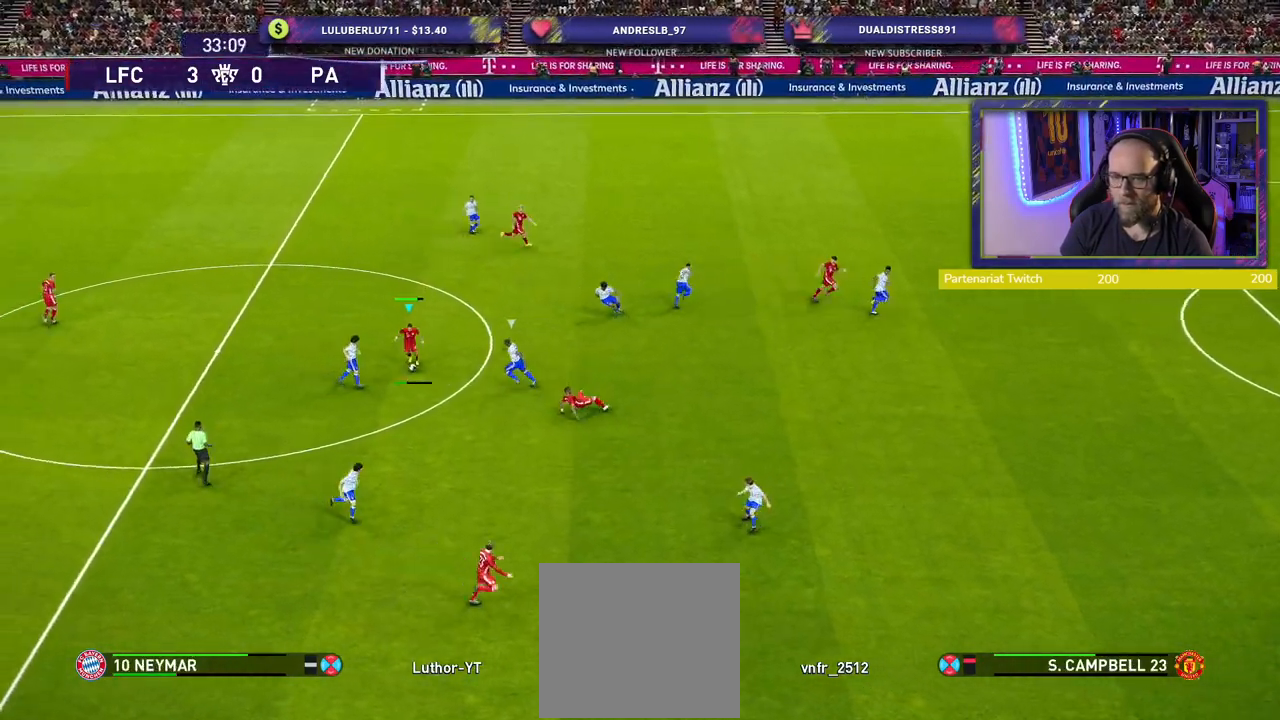
{"buttons": [], "left_stick": "center", "right_stick": "center", "events": [[100, "left_stick", "down-right"], [280, "left_stick", "center"]]}
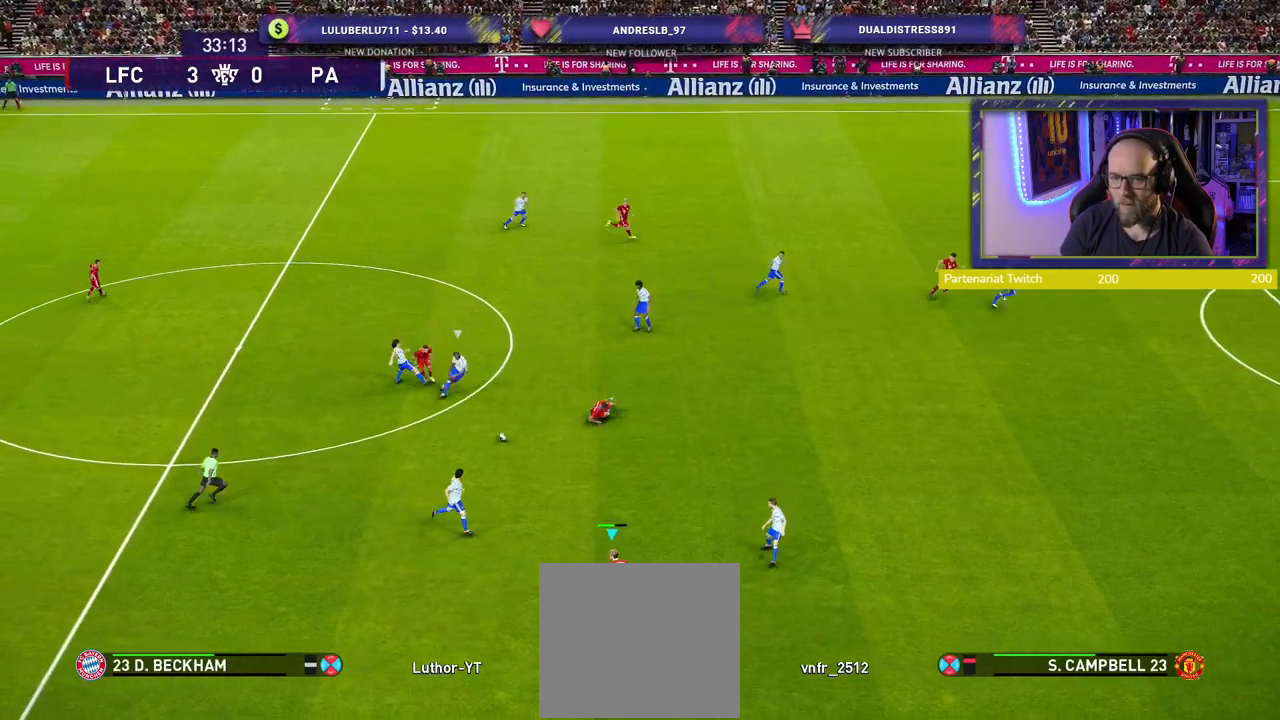
{"buttons": [], "left_stick": "down", "right_stick": "center", "events": [[80, "left_stick", "left"], [180, "left_stick", "down-left"], [360, "left_stick", "down"]]}
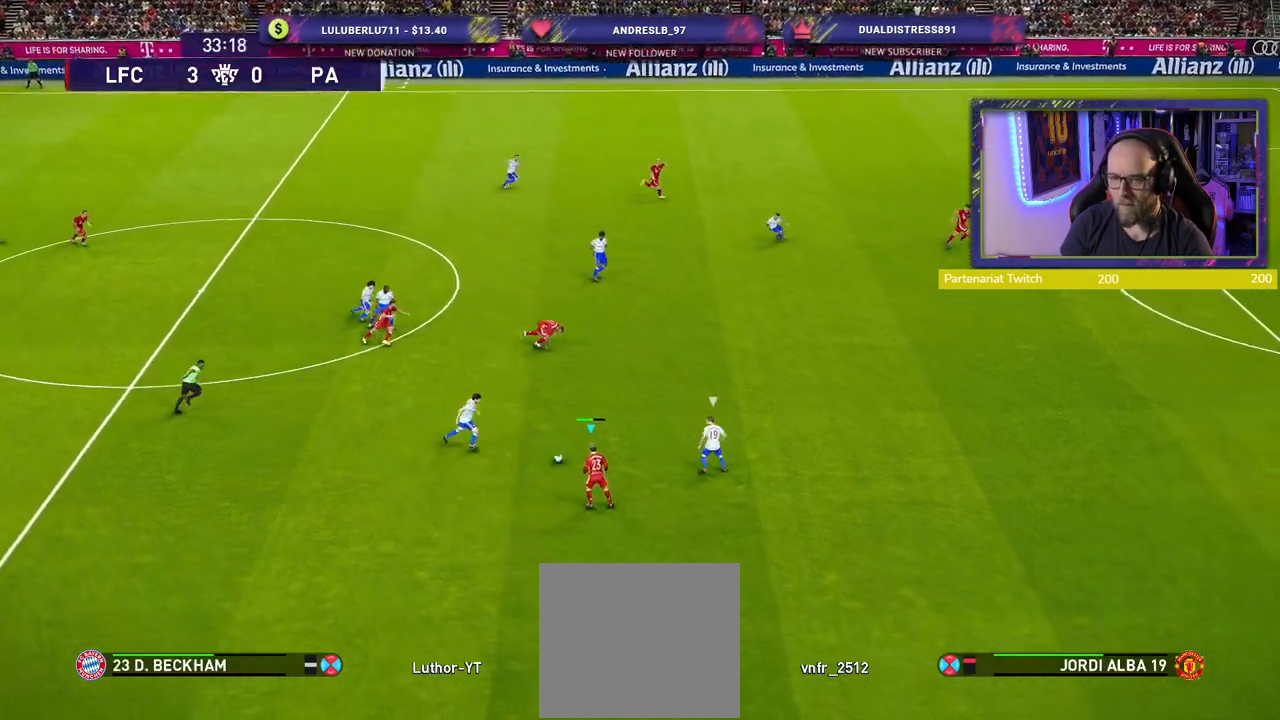
{"buttons": [], "left_stick": "down-left", "right_stick": "center", "events": [[500, "left_stick", "down-left"]]}
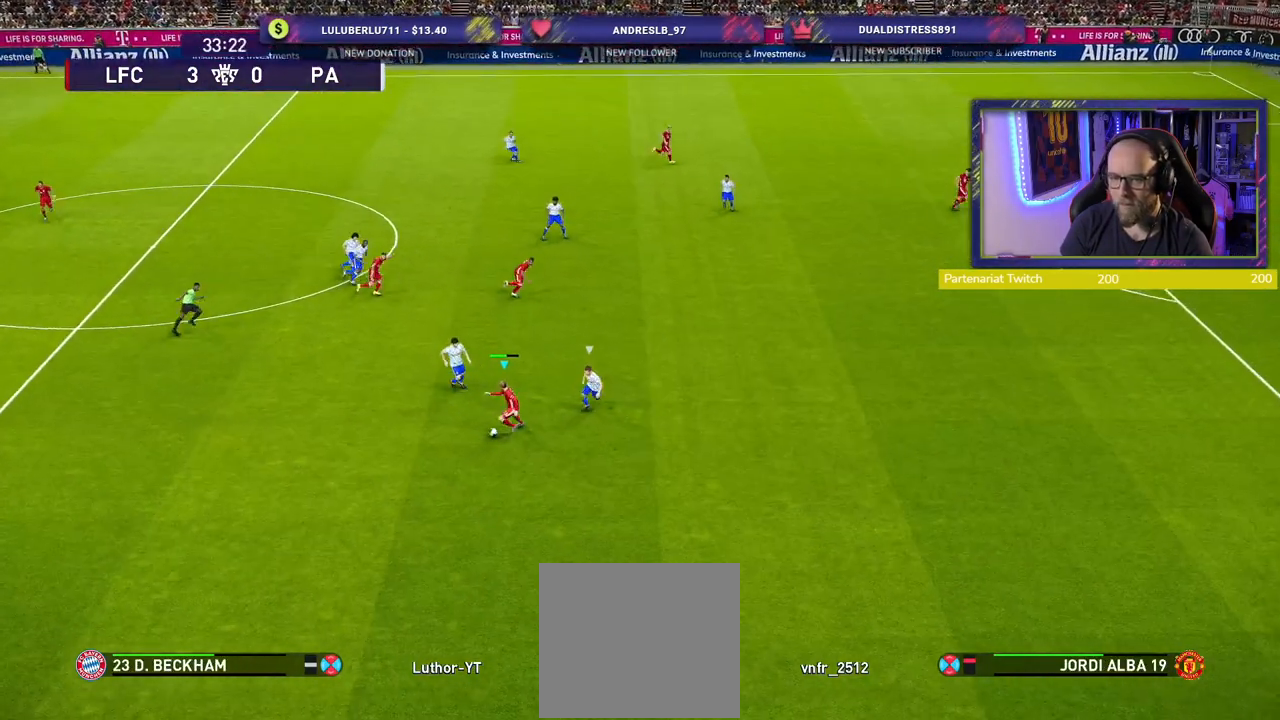
{"buttons": [], "left_stick": "down", "right_stick": "center", "events": [[440, "left_stick", "down"]]}
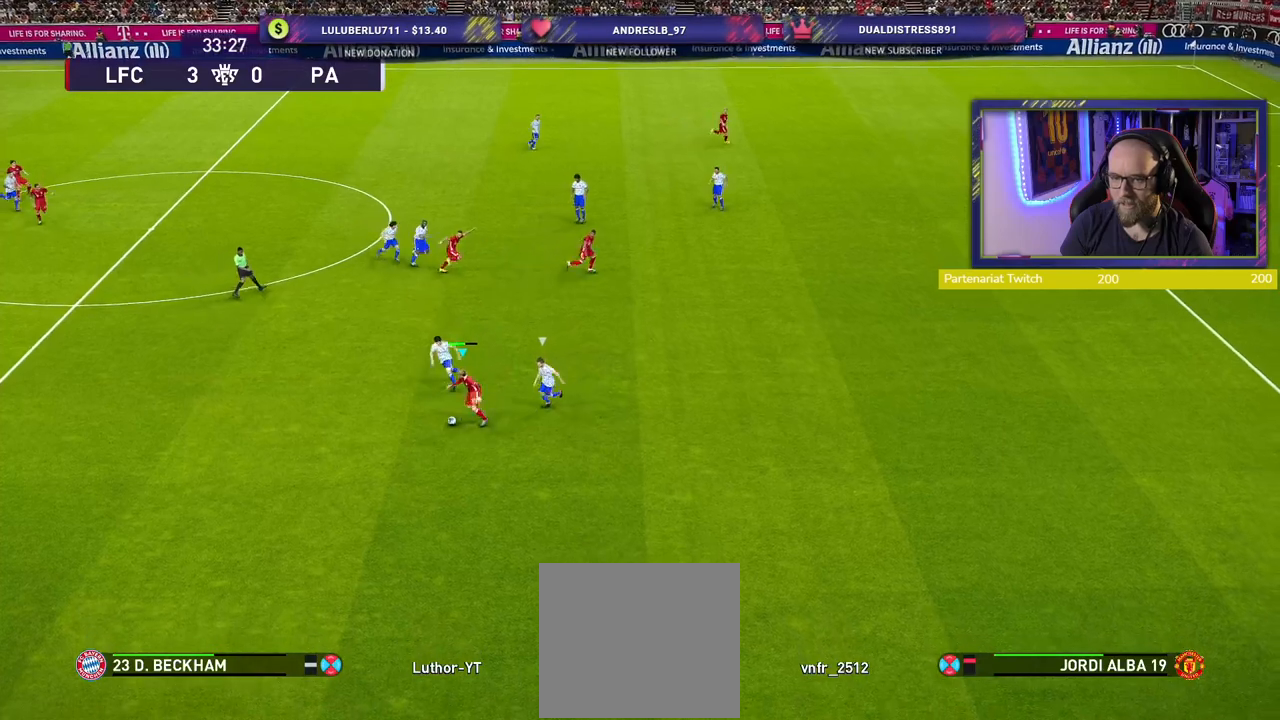
{"buttons": [], "left_stick": "right", "right_stick": "center", "events": [[260, "TRIANGLE", "down"], [260, "left_stick", "right"], [300, "TRIANGLE", "up"]]}
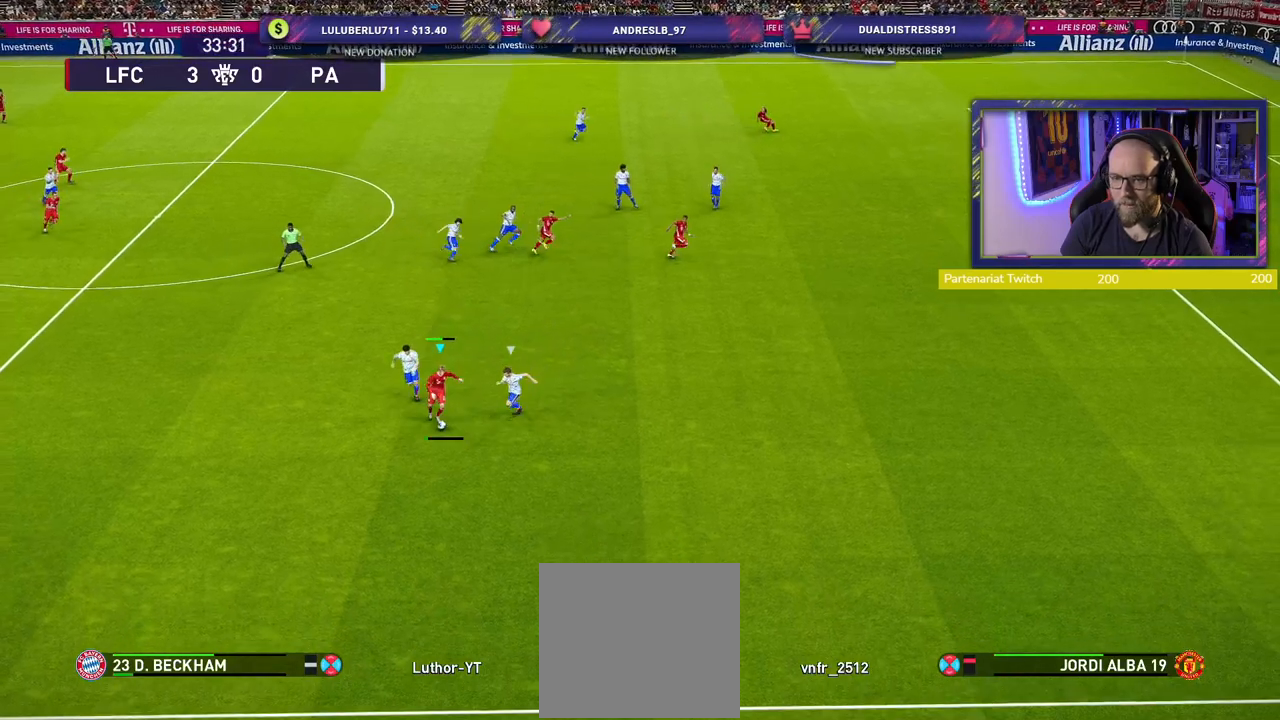
{"buttons": [], "left_stick": "down-right", "right_stick": "center", "events": [[300, "left_stick", "down-right"]]}
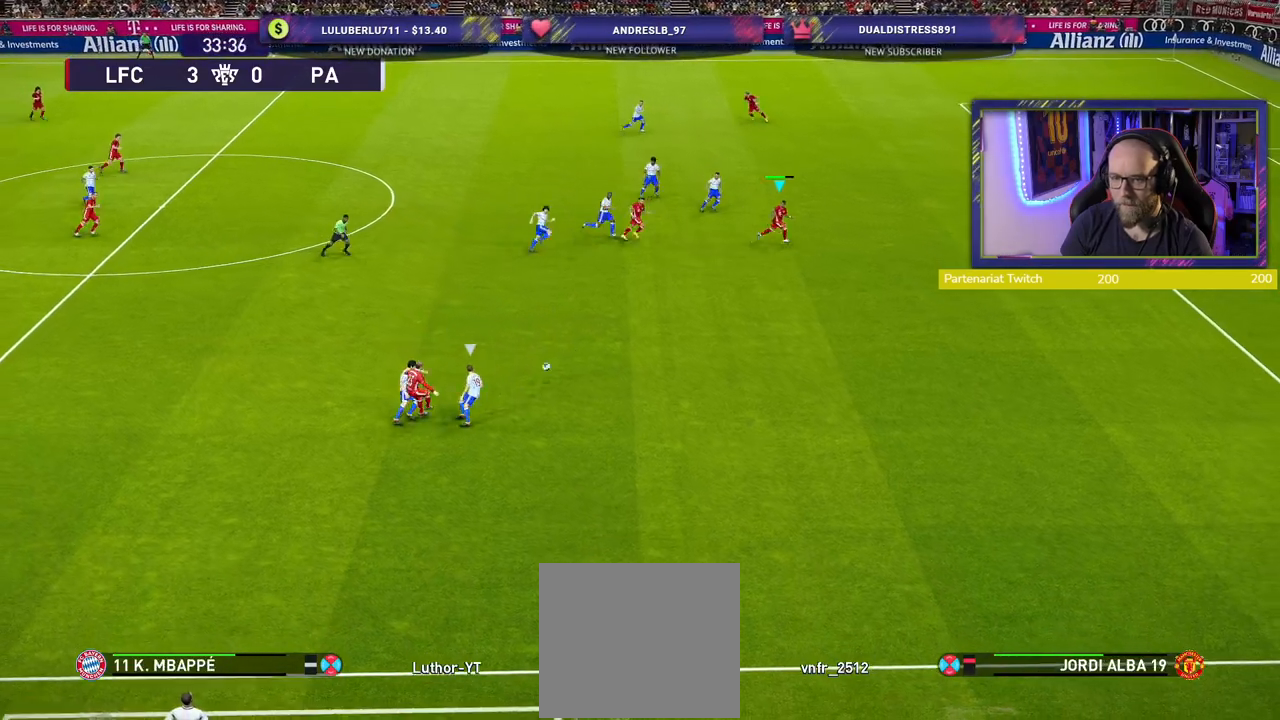
{"buttons": ["R2"], "left_stick": "down-right", "right_stick": "center", "events": [[40, "R2", "down"]]}
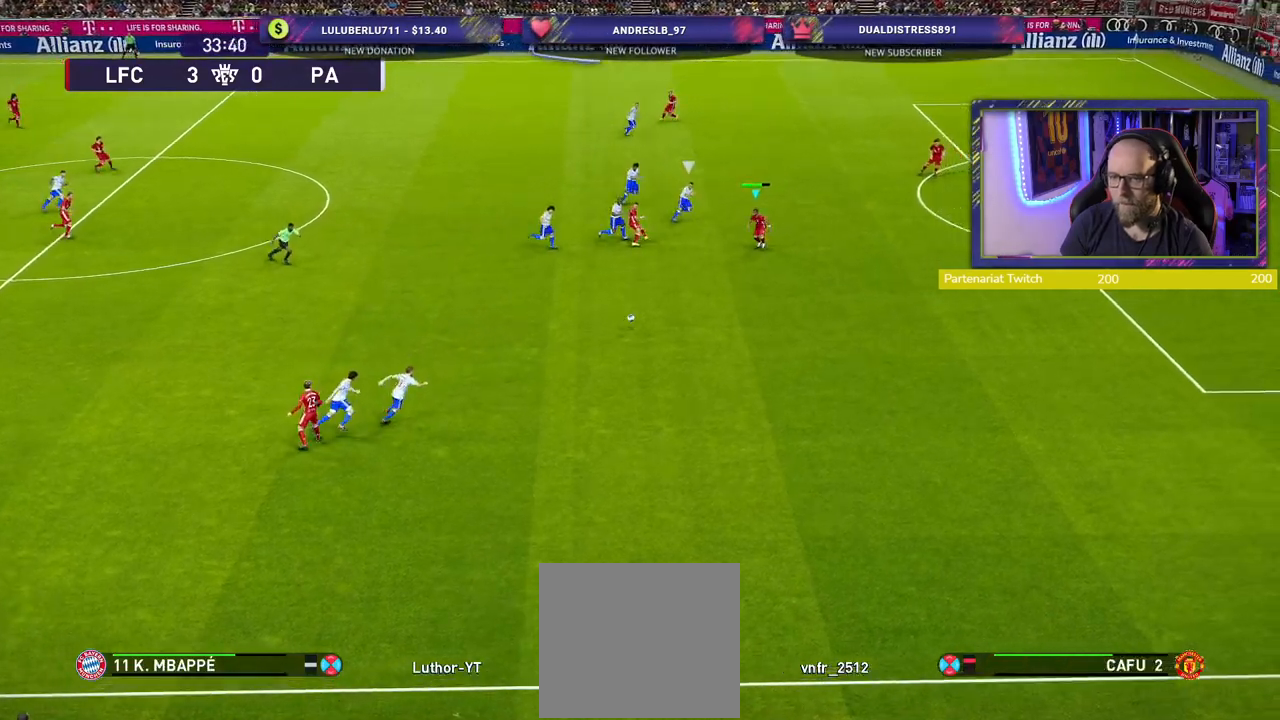
{"buttons": [], "left_stick": "down-right", "right_stick": "center", "events": [[40, "R2", "up"]]}
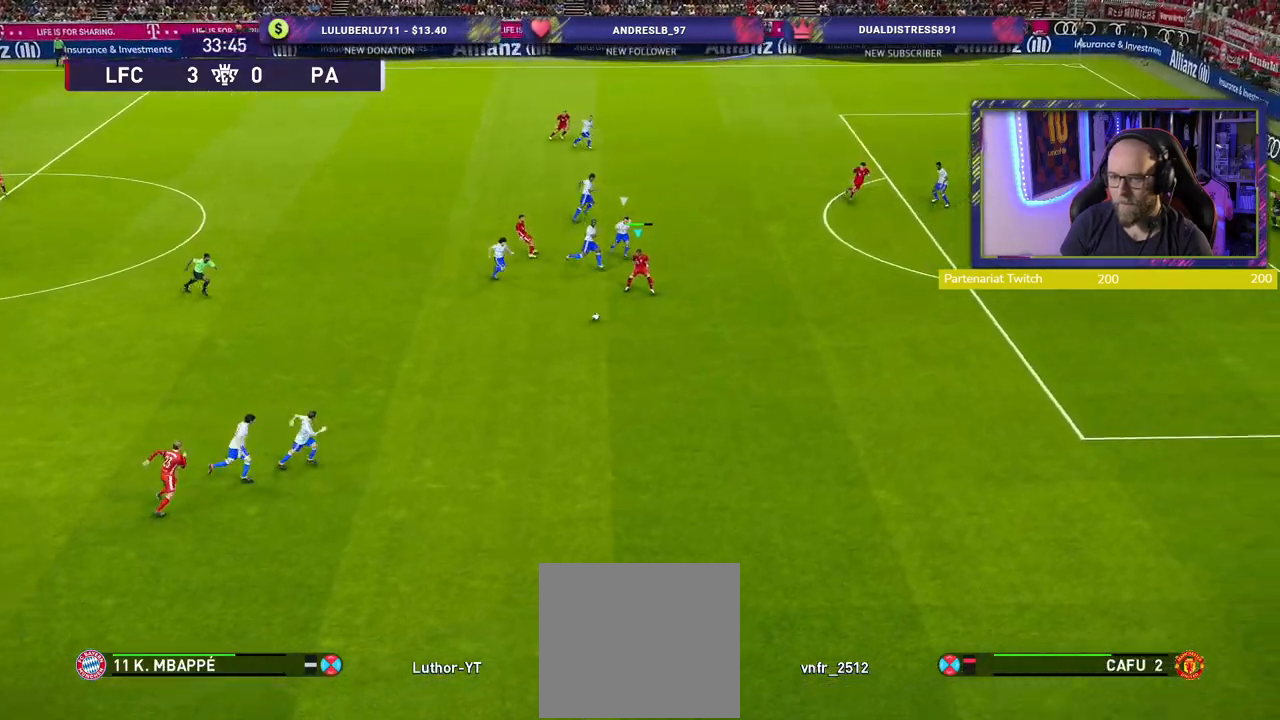
{"buttons": [], "left_stick": "down-right", "right_stick": "center", "events": []}